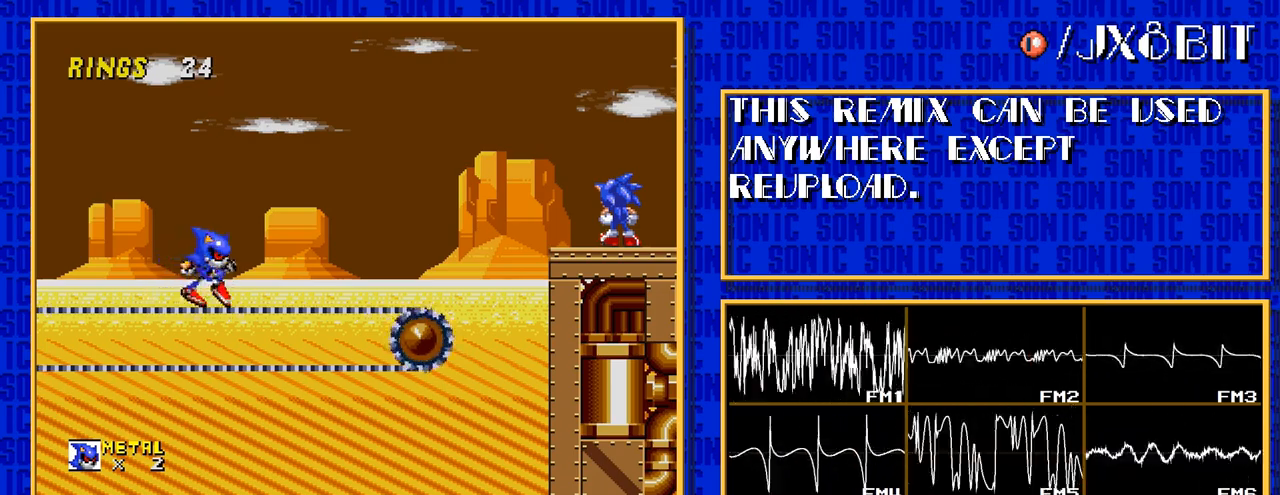
Gameplay with a controller; each line is a JSON object with the inputs held at the frame after it. "events" lists button and stick changes between this image and that frame as [ms after this image, input, new state], when the widget could be followed in between. Not read: L3 R3.
{"buttons": [], "events": [[467, "DPAD_RIGHT", "up"]]}
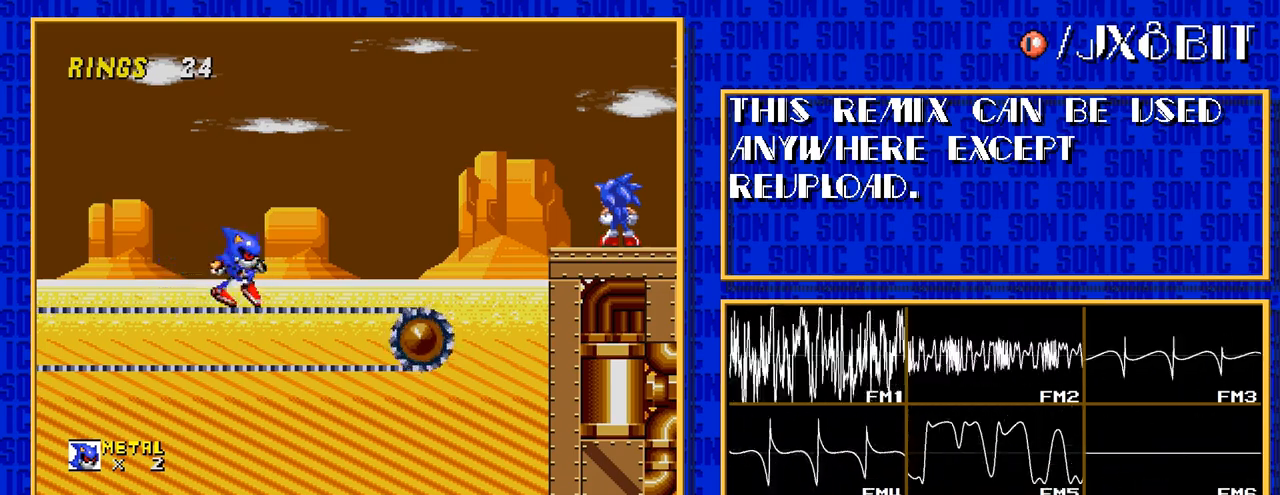
{"buttons": [], "events": []}
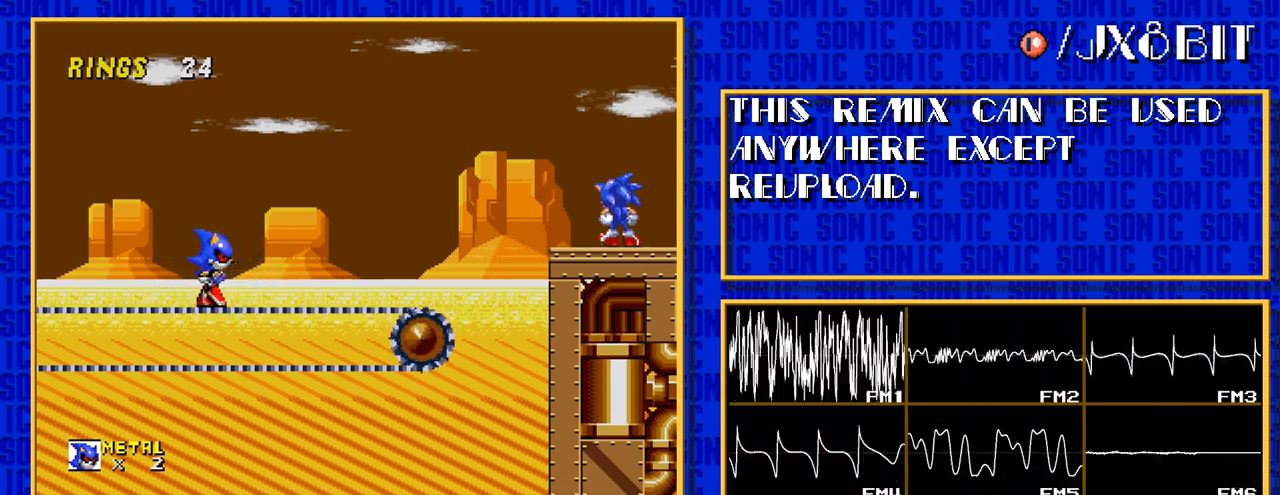
{"buttons": ["DPAD_RIGHT"], "events": [[150, "DPAD_RIGHT", "down"]]}
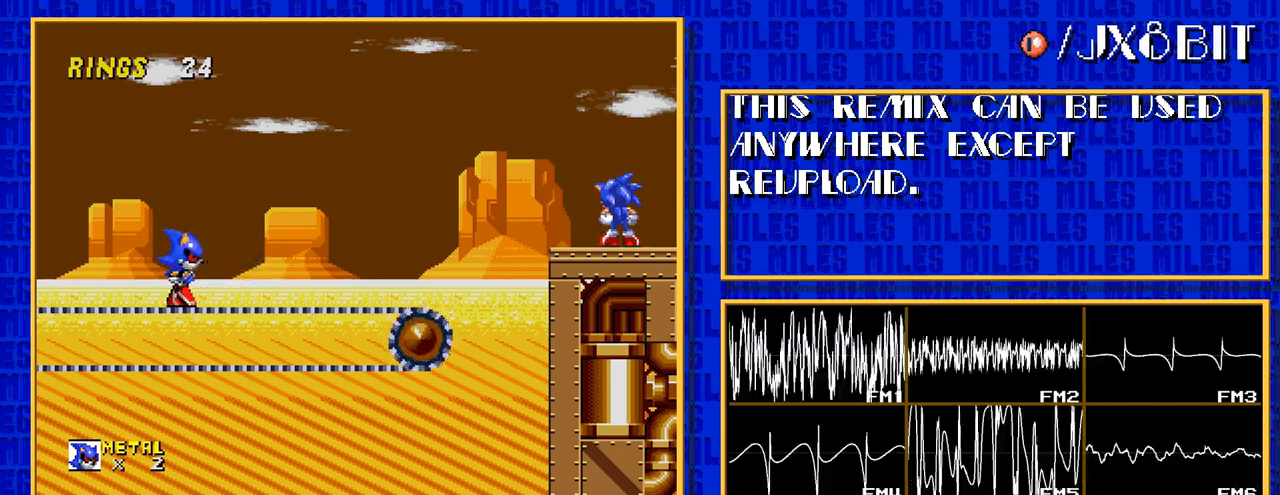
{"buttons": ["DPAD_RIGHT"], "events": []}
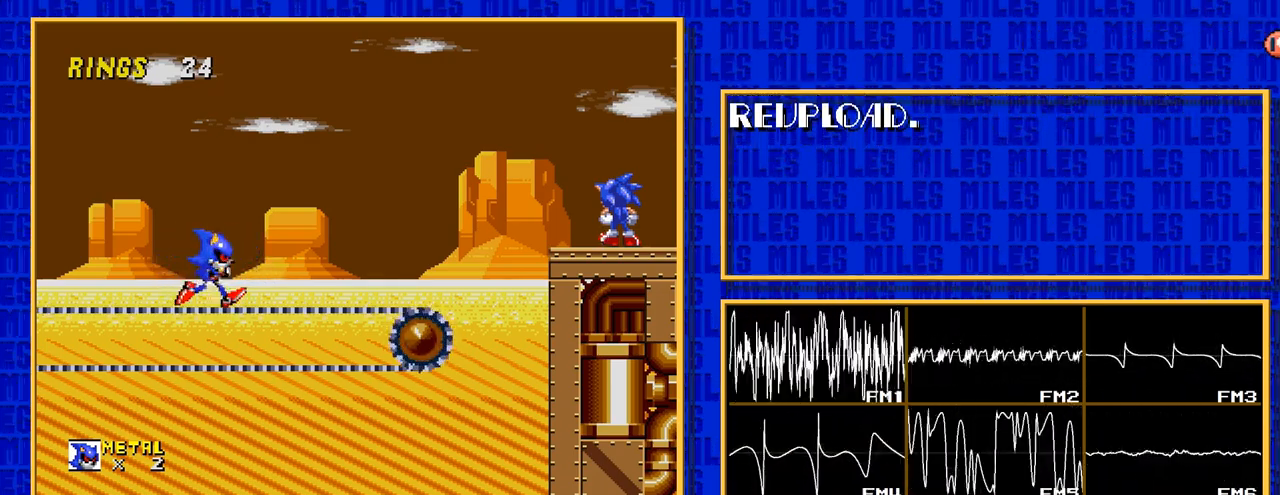
{"buttons": [], "events": [[400, "DPAD_RIGHT", "up"]]}
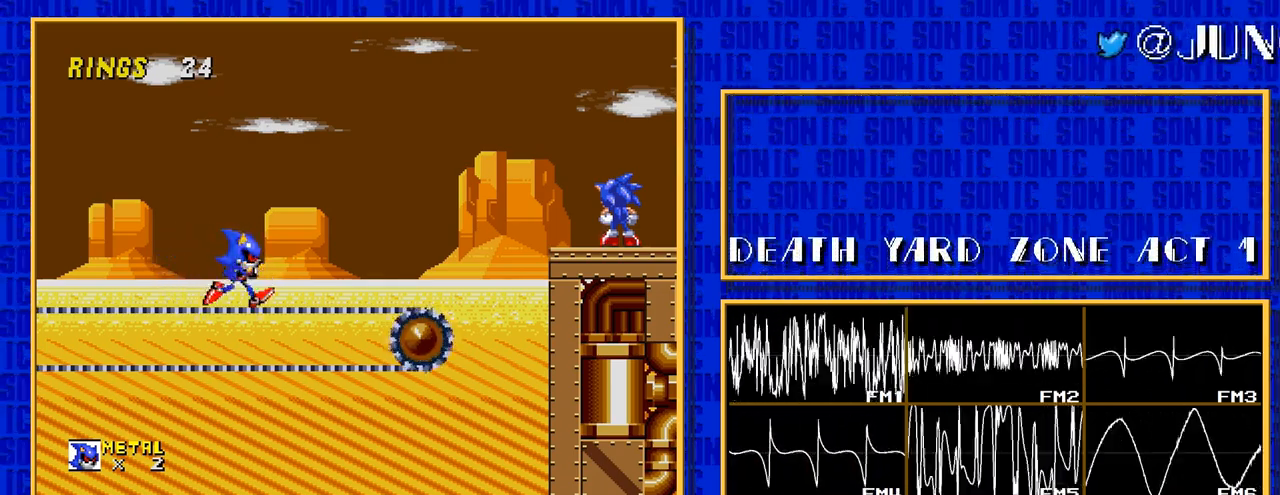
{"buttons": [], "events": []}
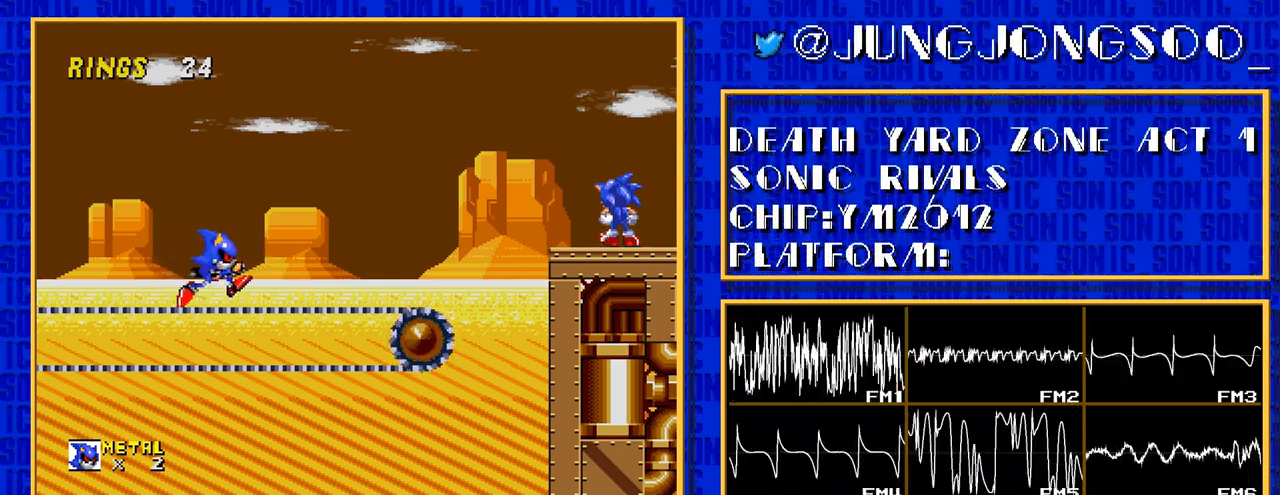
{"buttons": ["DPAD_RIGHT"], "events": [[67, "DPAD_RIGHT", "down"]]}
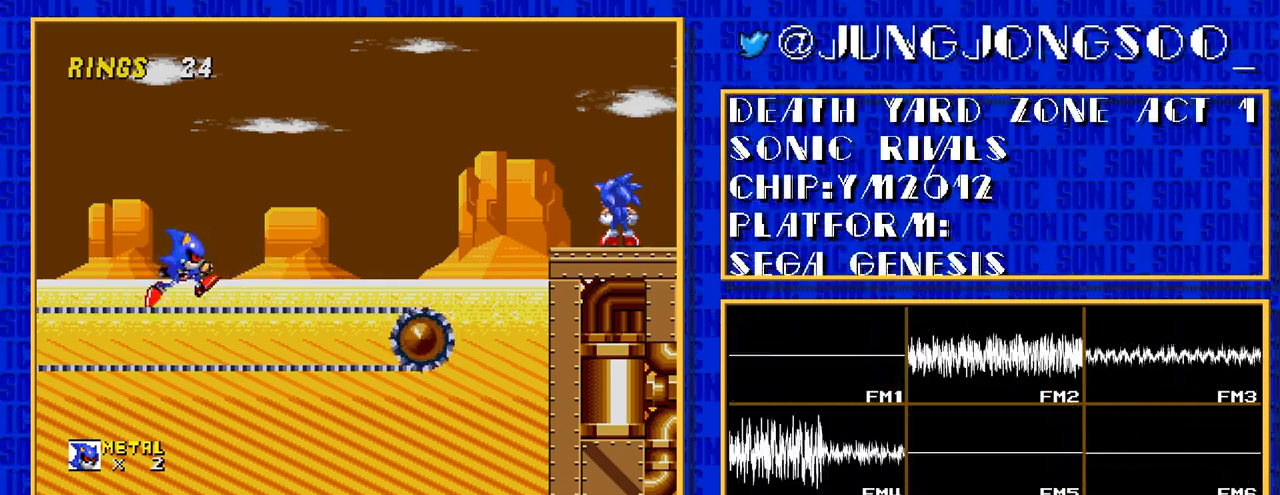
{"buttons": ["DPAD_RIGHT"], "events": []}
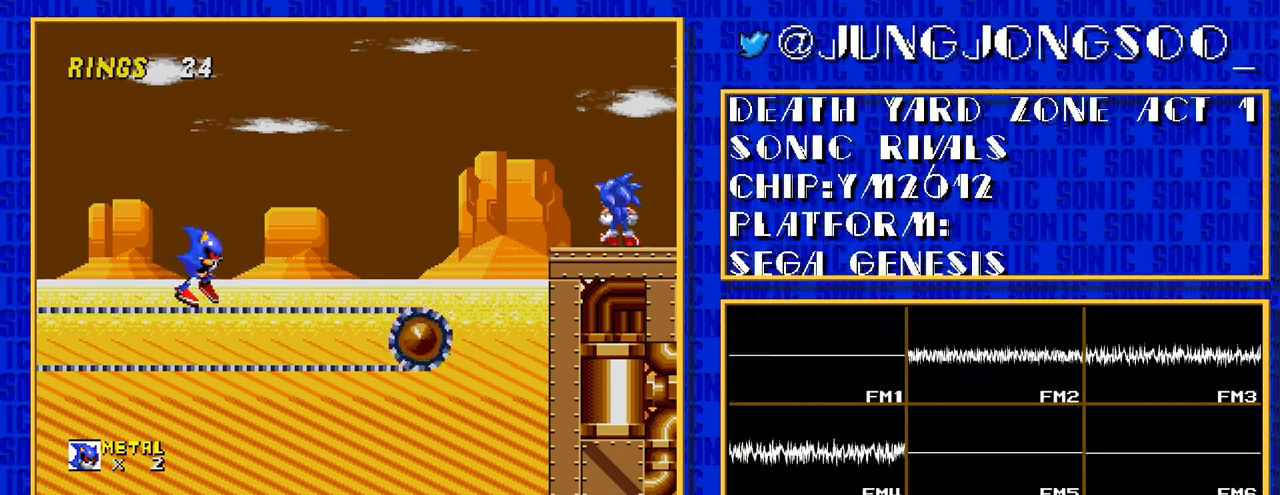
{"buttons": [], "events": [[500, "DPAD_RIGHT", "up"]]}
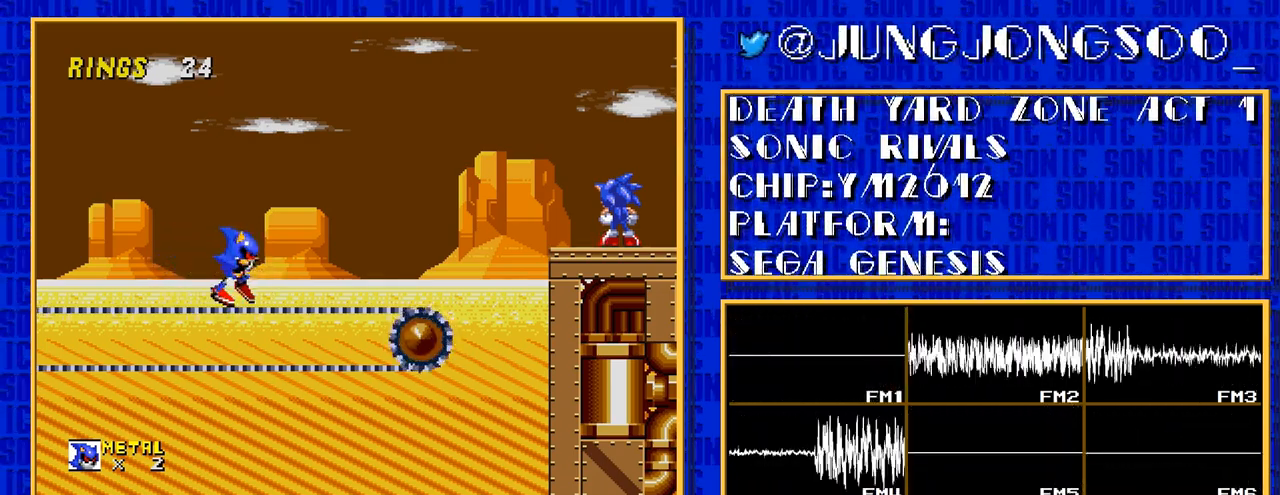
{"buttons": [], "events": []}
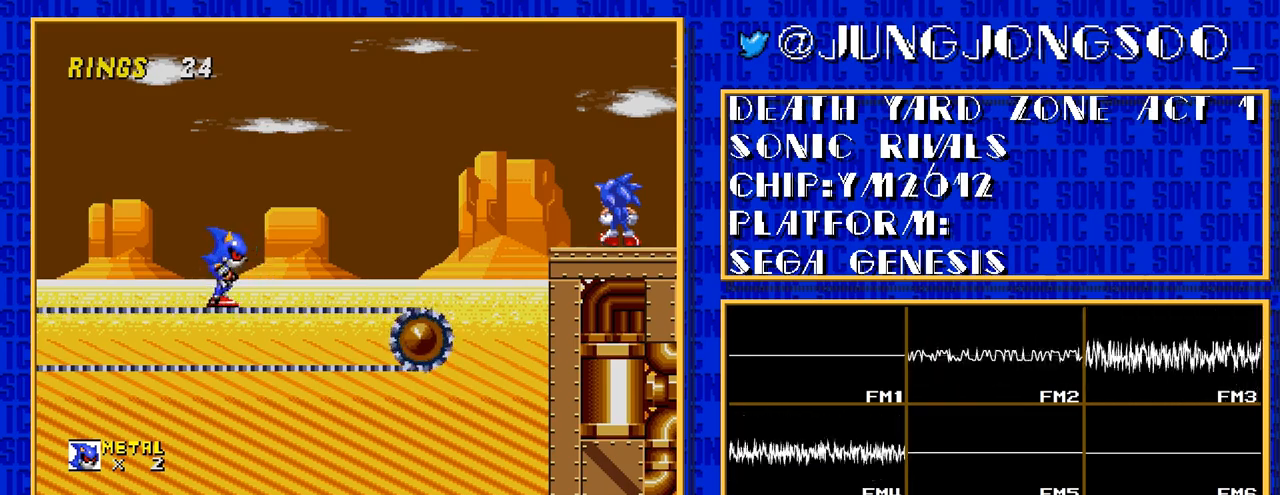
{"buttons": ["DPAD_RIGHT"], "events": [[183, "DPAD_RIGHT", "down"]]}
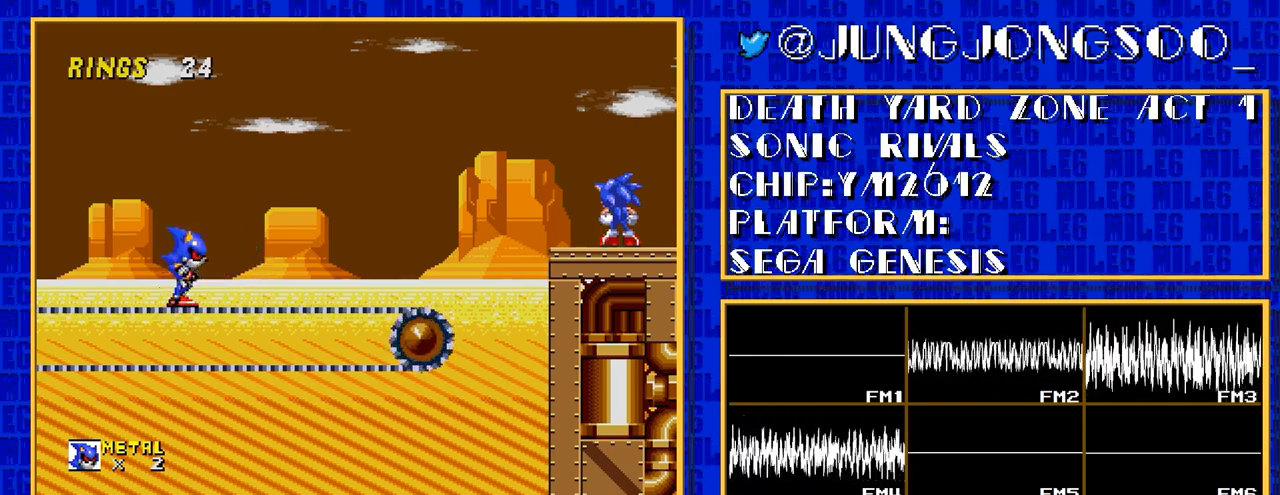
{"buttons": ["DPAD_RIGHT"], "events": []}
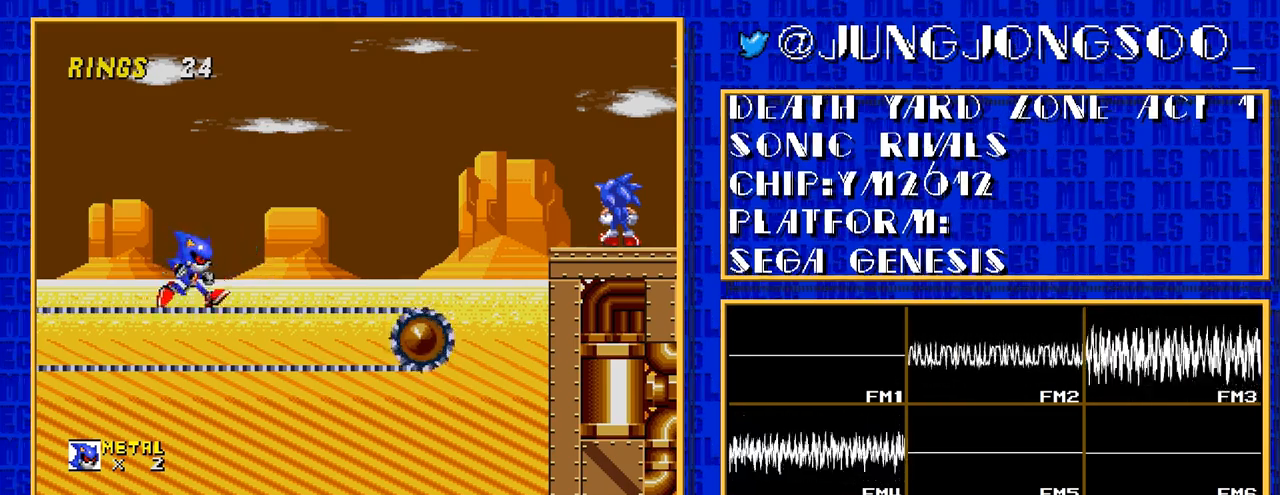
{"buttons": ["DPAD_RIGHT"], "events": []}
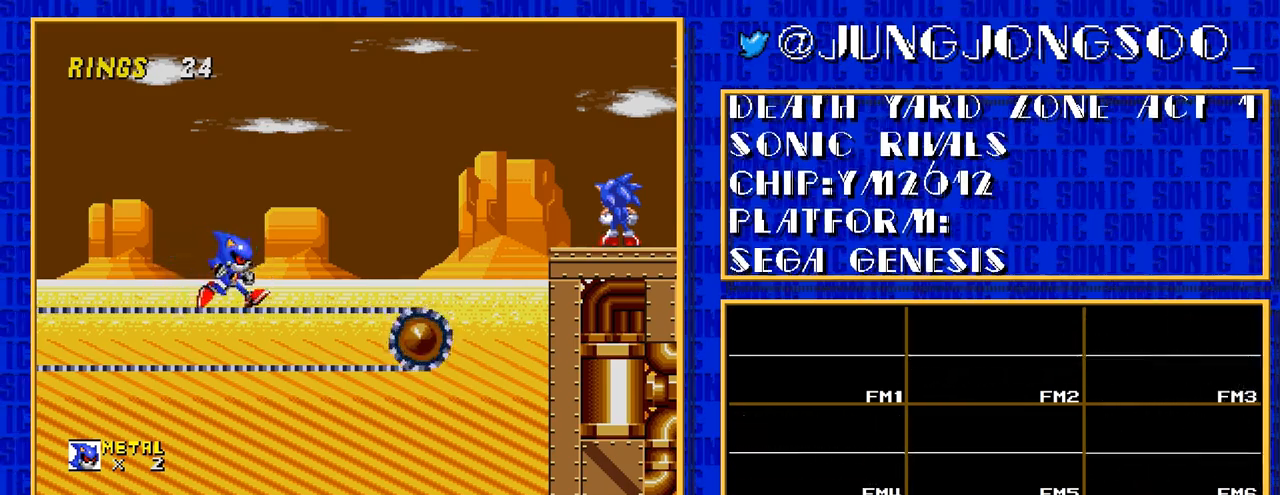
{"buttons": [], "events": [[117, "DPAD_RIGHT", "up"]]}
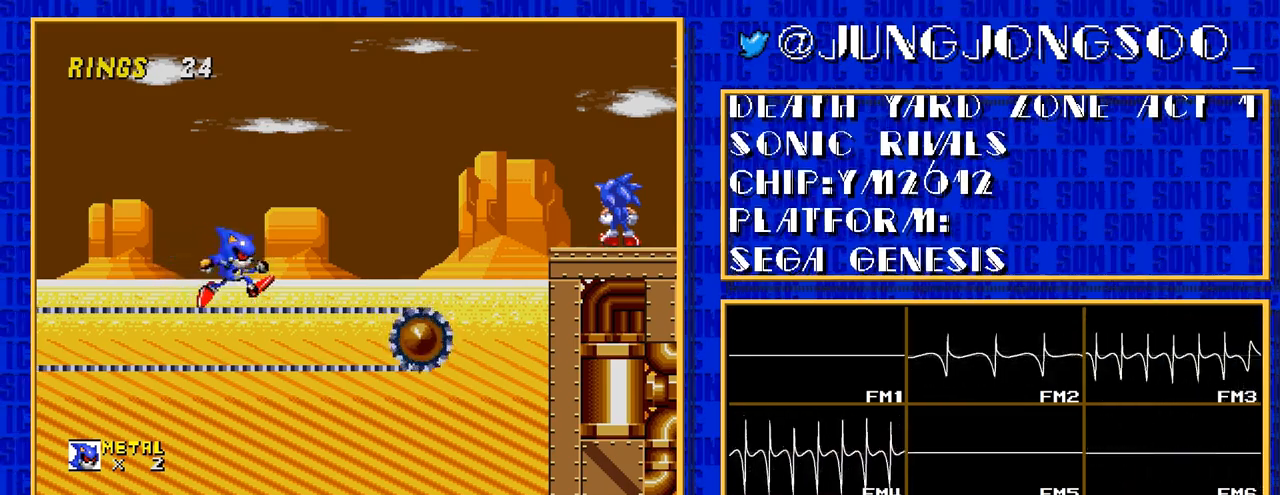
{"buttons": ["DPAD_RIGHT"], "events": [[300, "DPAD_RIGHT", "down"]]}
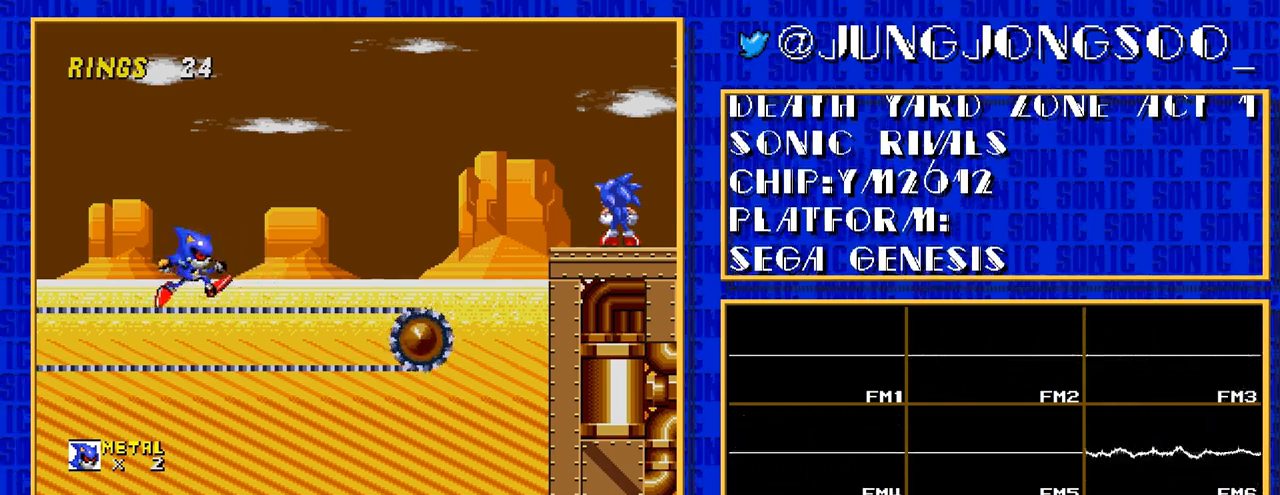
{"buttons": ["DPAD_RIGHT"], "events": []}
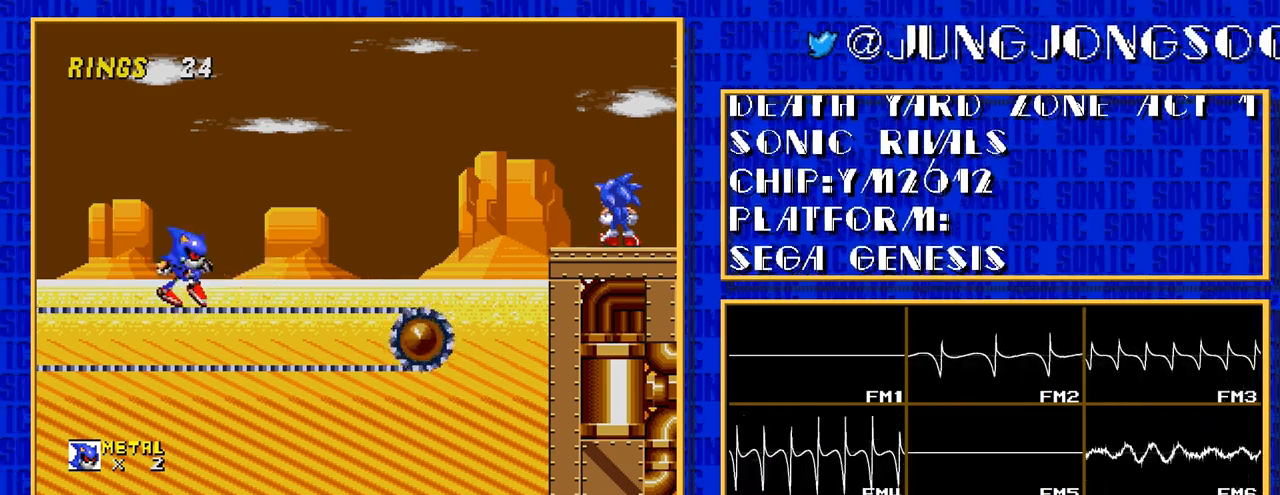
{"buttons": ["DPAD_RIGHT"], "events": []}
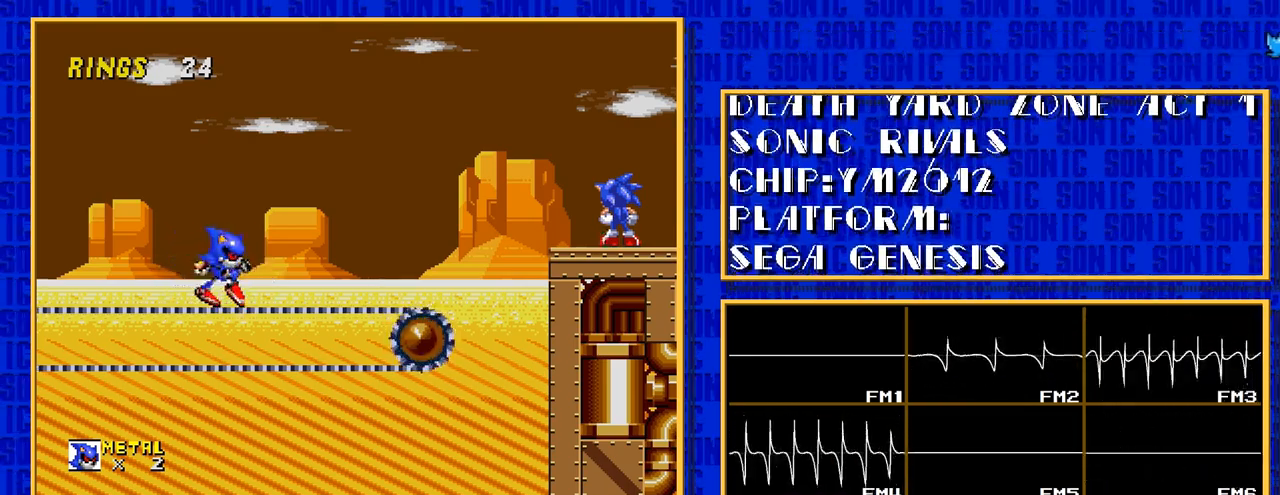
{"buttons": [], "events": [[233, "DPAD_RIGHT", "up"]]}
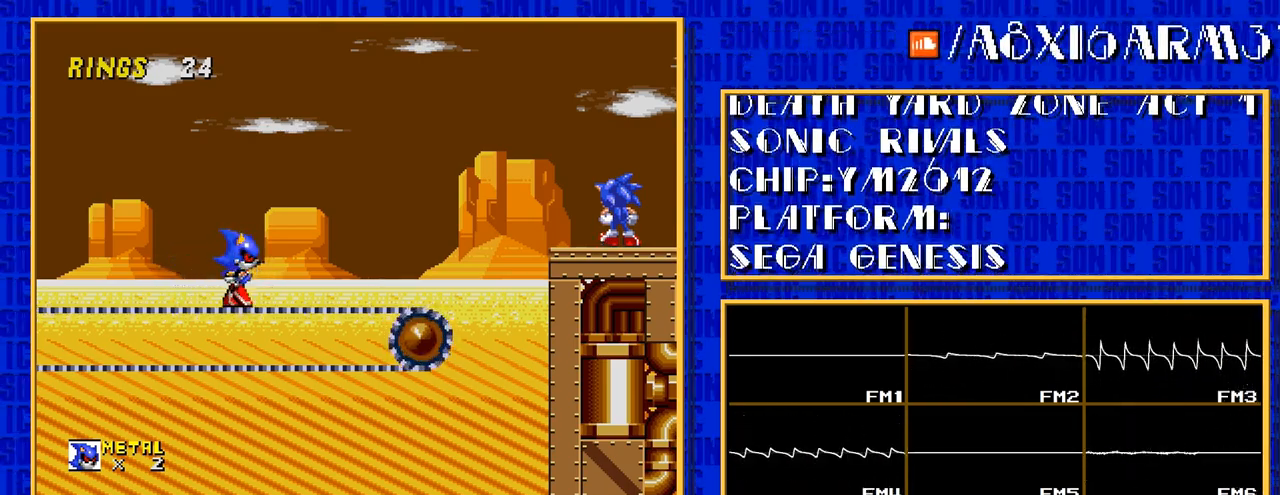
{"buttons": ["DPAD_RIGHT"], "events": [[417, "DPAD_RIGHT", "down"]]}
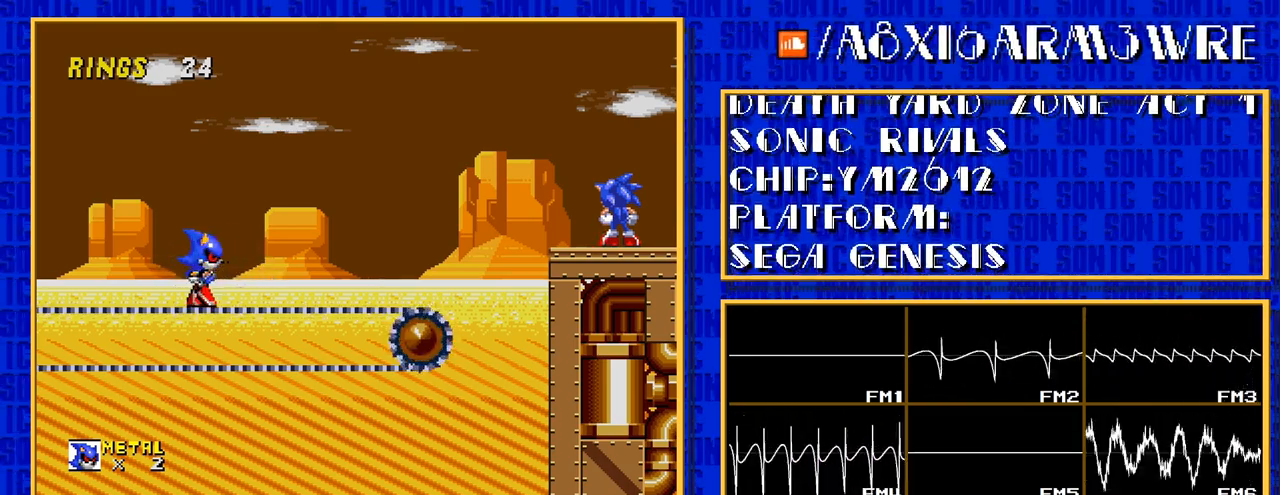
{"buttons": ["DPAD_RIGHT"], "events": []}
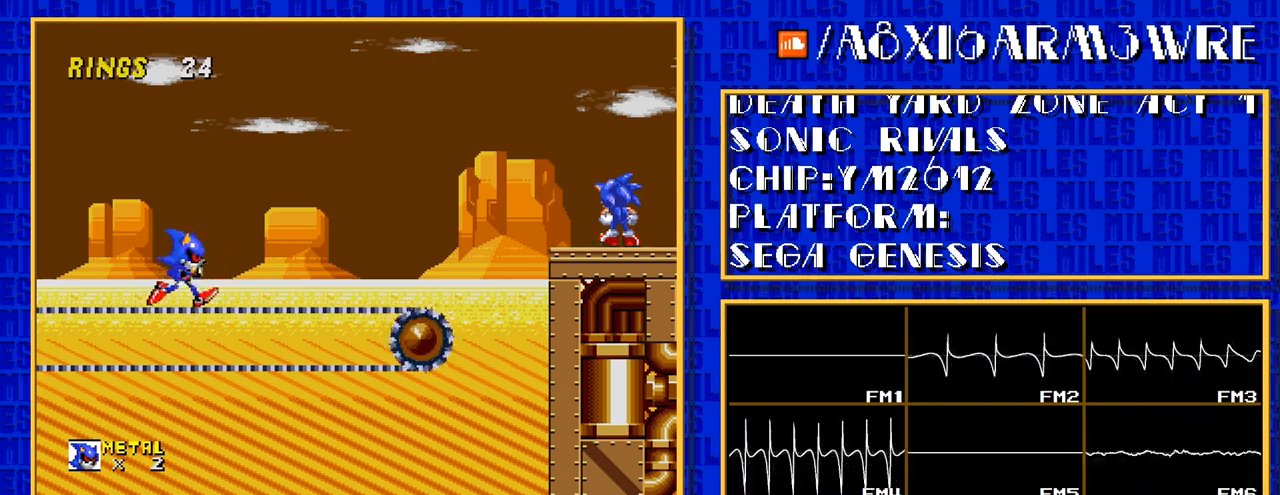
{"buttons": ["DPAD_RIGHT"], "events": []}
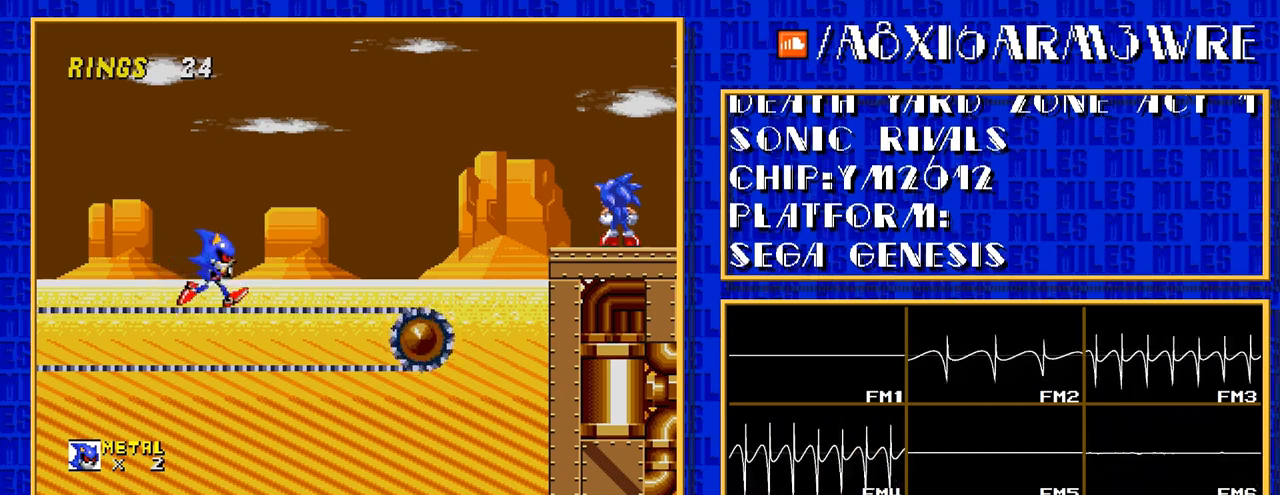
{"buttons": [], "events": [[350, "DPAD_RIGHT", "up"]]}
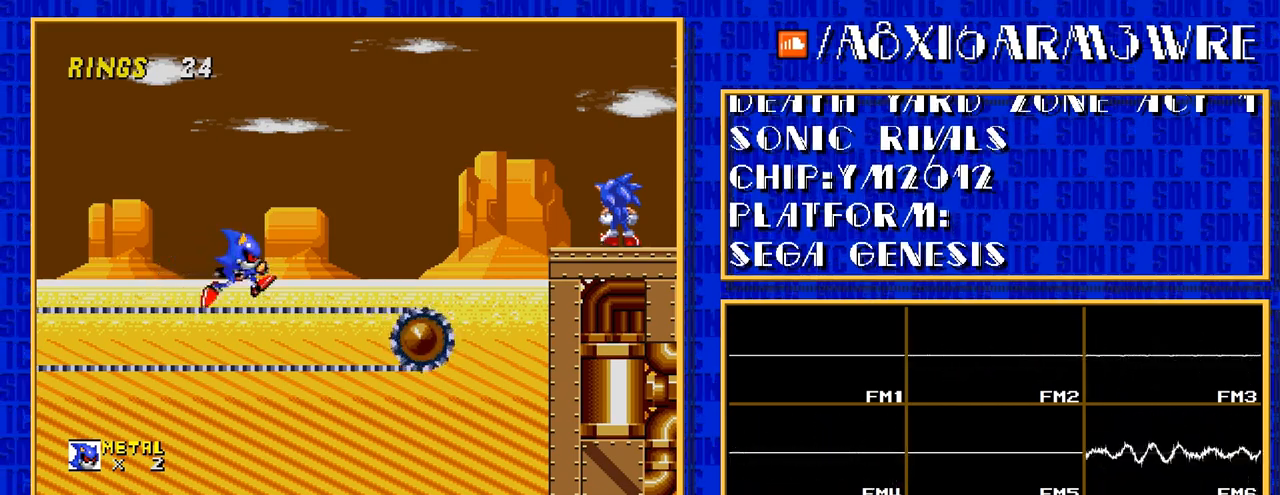
{"buttons": [], "events": []}
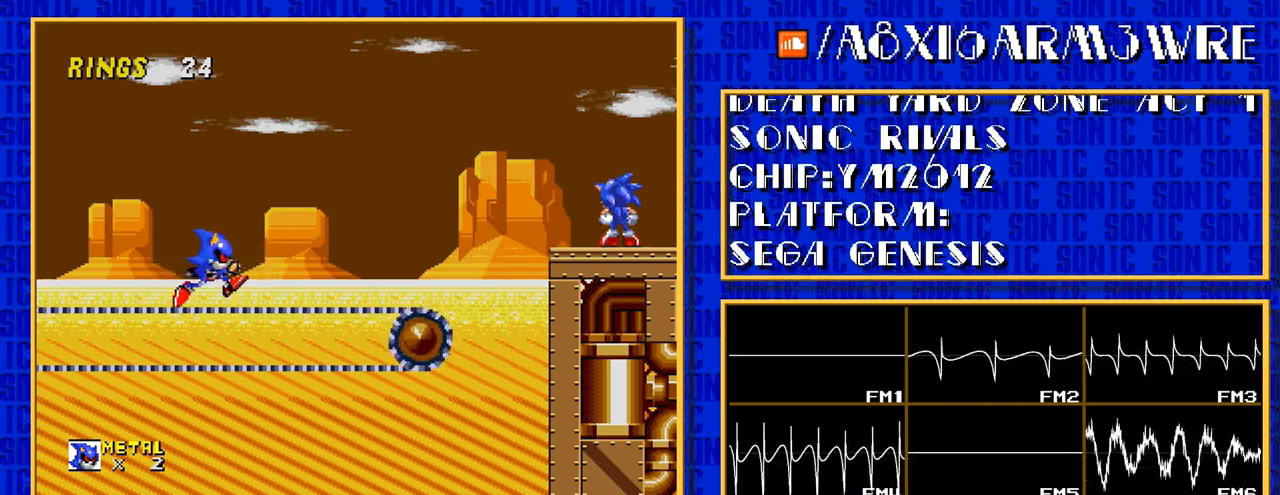
{"buttons": ["DPAD_RIGHT"], "events": [[33, "DPAD_RIGHT", "down"]]}
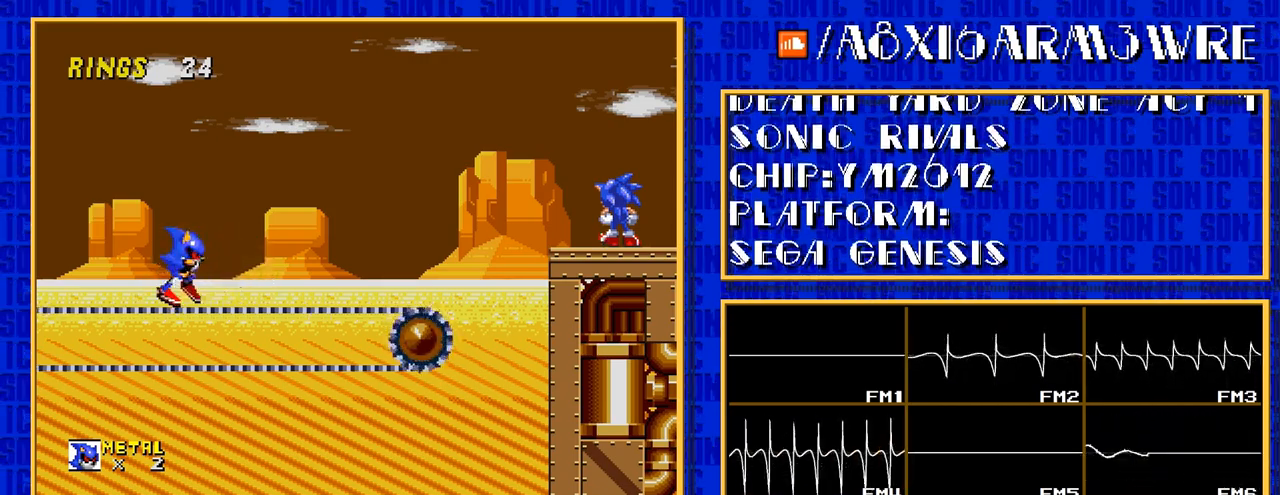
{"buttons": ["DPAD_RIGHT"], "events": []}
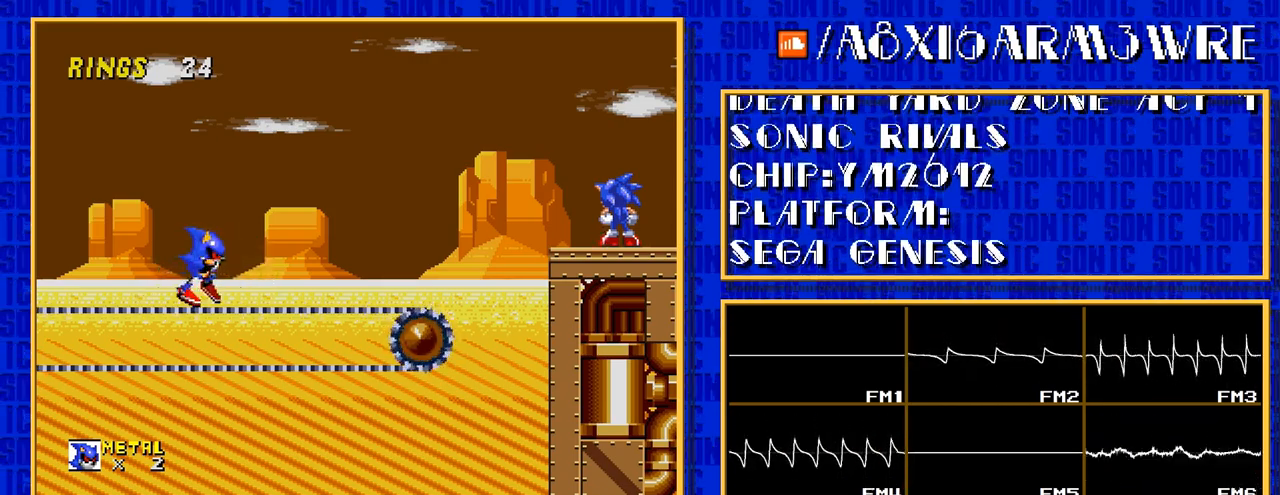
{"buttons": [], "events": [[467, "DPAD_RIGHT", "up"]]}
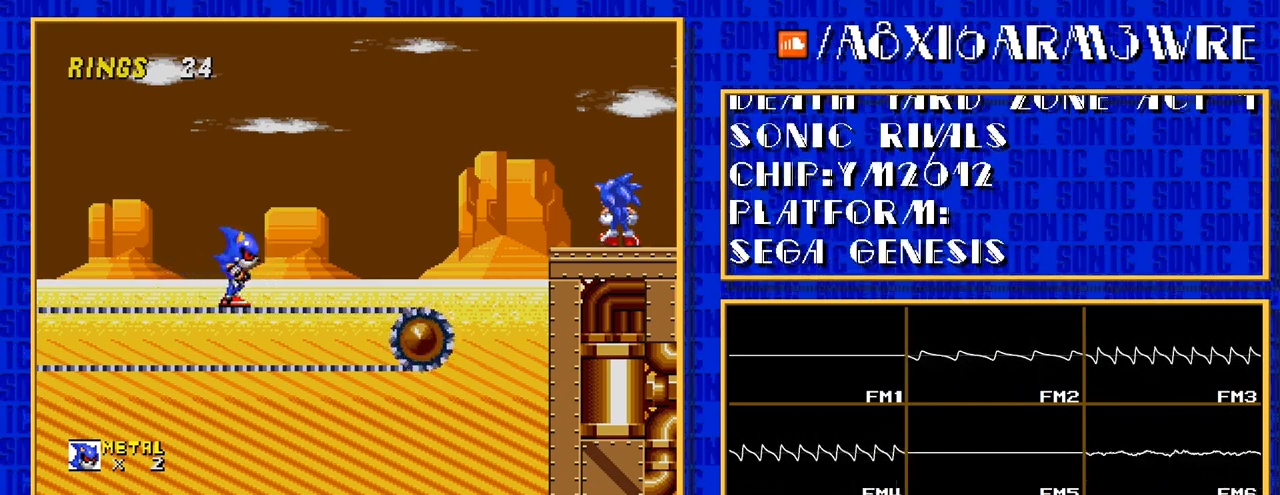
{"buttons": [], "events": []}
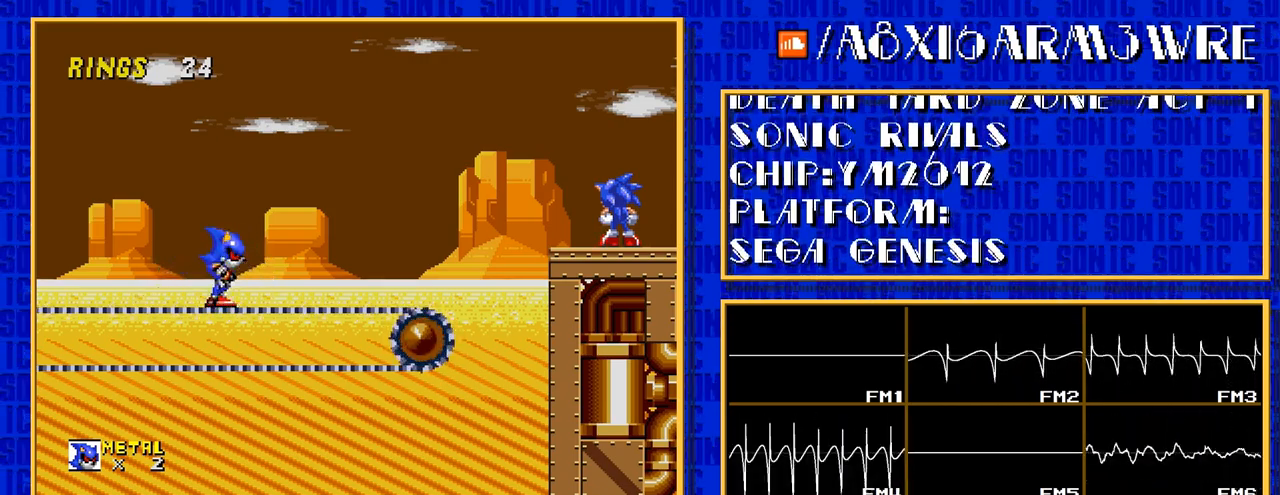
{"buttons": ["DPAD_RIGHT"], "events": [[150, "DPAD_RIGHT", "down"]]}
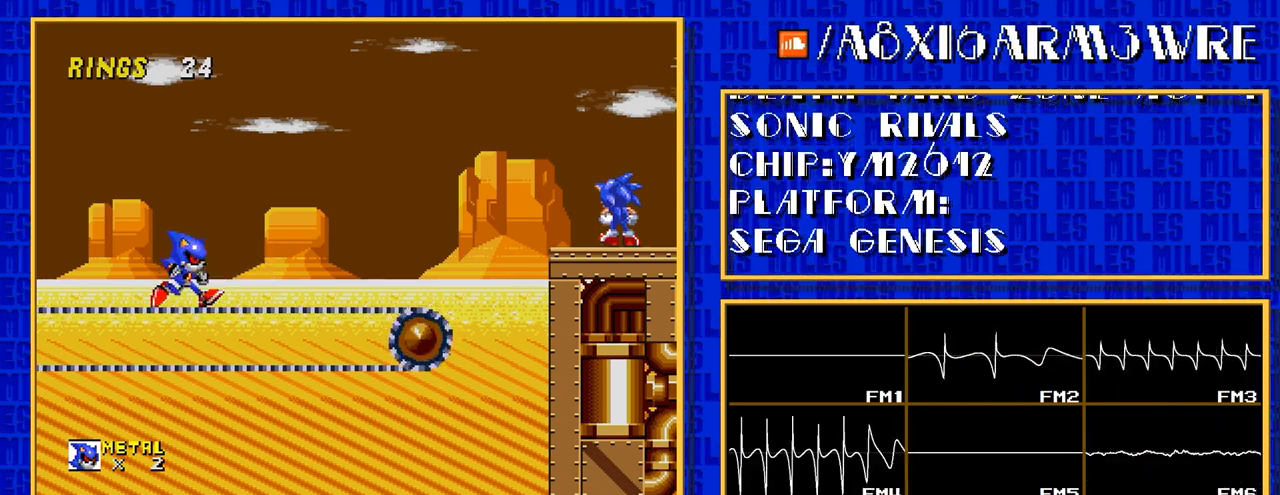
{"buttons": ["DPAD_RIGHT"], "events": []}